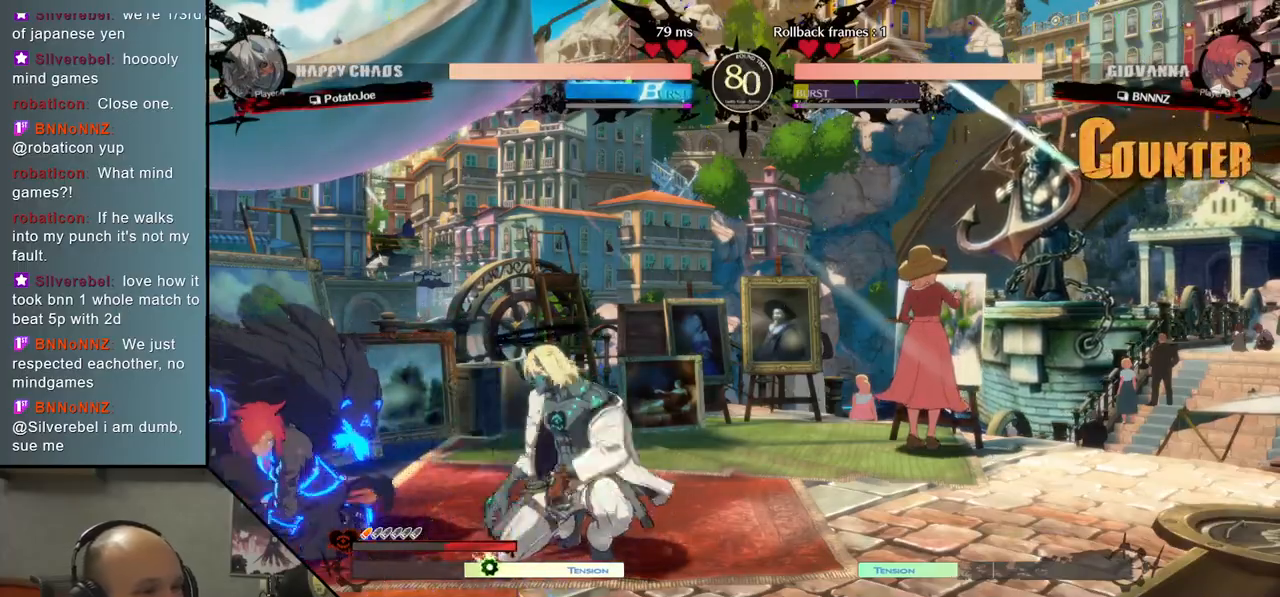
Gameplay with a controller (arcade stick); each line is a JSON object with the inputs held at the frame after it. "events" lists button and stick changes between this image and that frame as [ms after this image, input, new state], when the widget could be followed in between. Not read: L3 R3 other_buttons.
{"buttons": ["L2"], "left_stick": "down-right", "events": [[83, "R2", "down"], [217, "R2", "up"], [367, "L2", "down"]]}
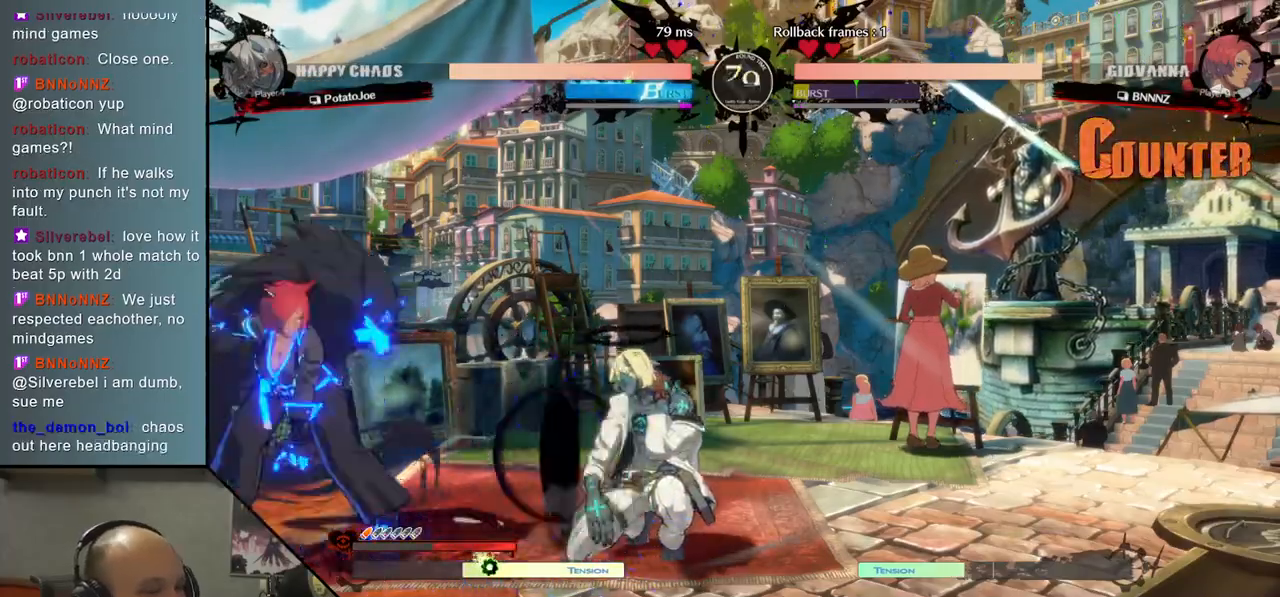
{"buttons": [], "left_stick": "down-right", "events": [[33, "L2", "up"], [200, "L2", "down"], [333, "L2", "up"]]}
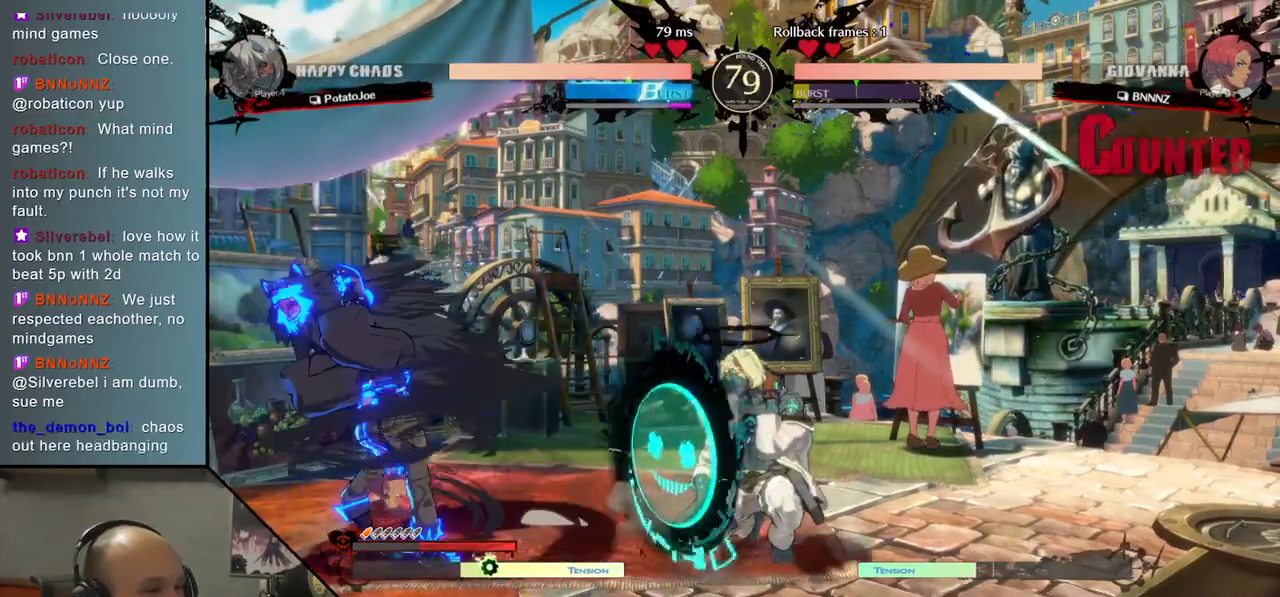
{"buttons": [], "left_stick": "down-right", "events": []}
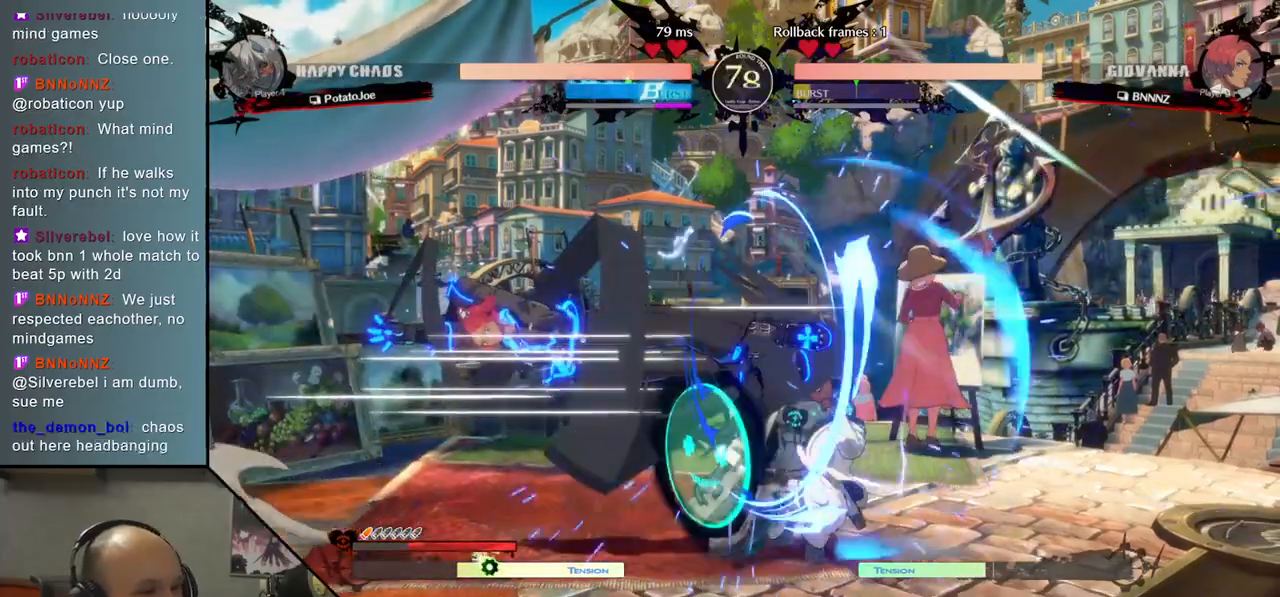
{"buttons": [], "left_stick": "right", "events": [[333, "left_stick", "up-right"], [467, "left_stick", "right"]]}
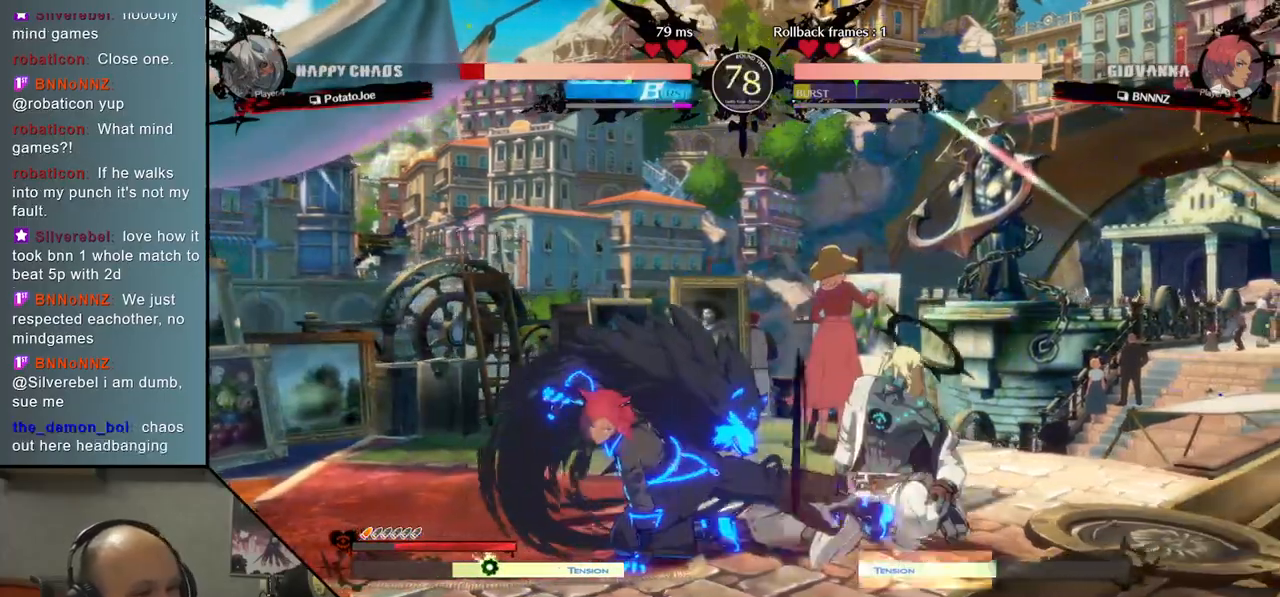
{"buttons": [], "left_stick": "right", "events": []}
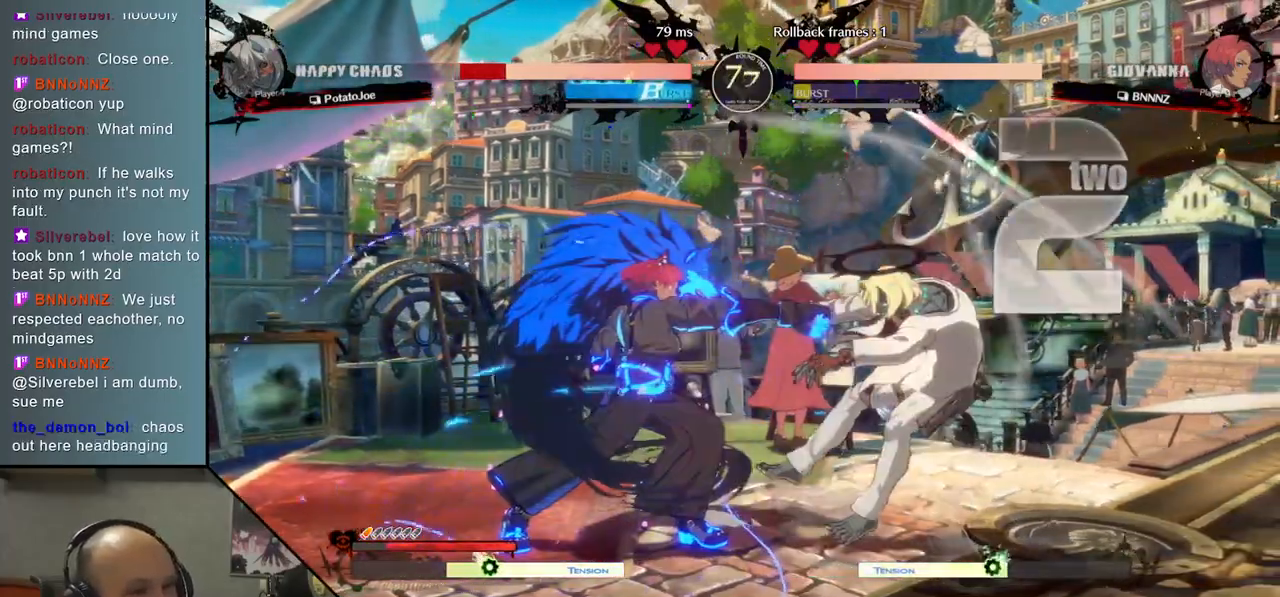
{"buttons": [], "left_stick": "down-right", "events": [[167, "left_stick", "down-right"]]}
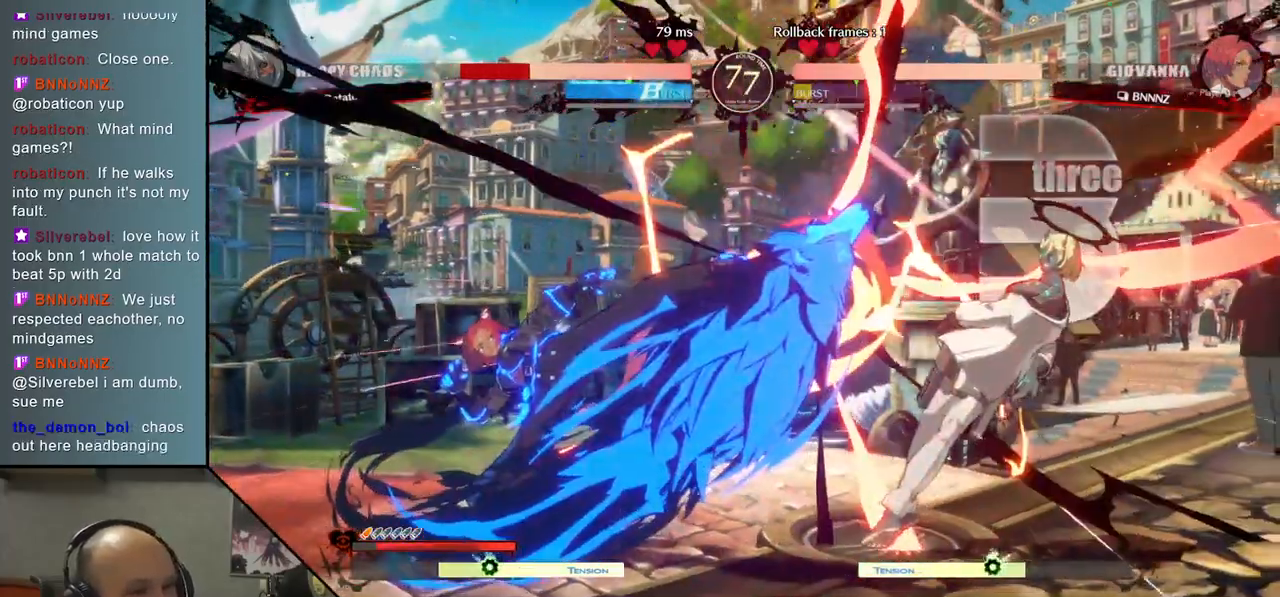
{"buttons": [], "left_stick": "down-right", "events": []}
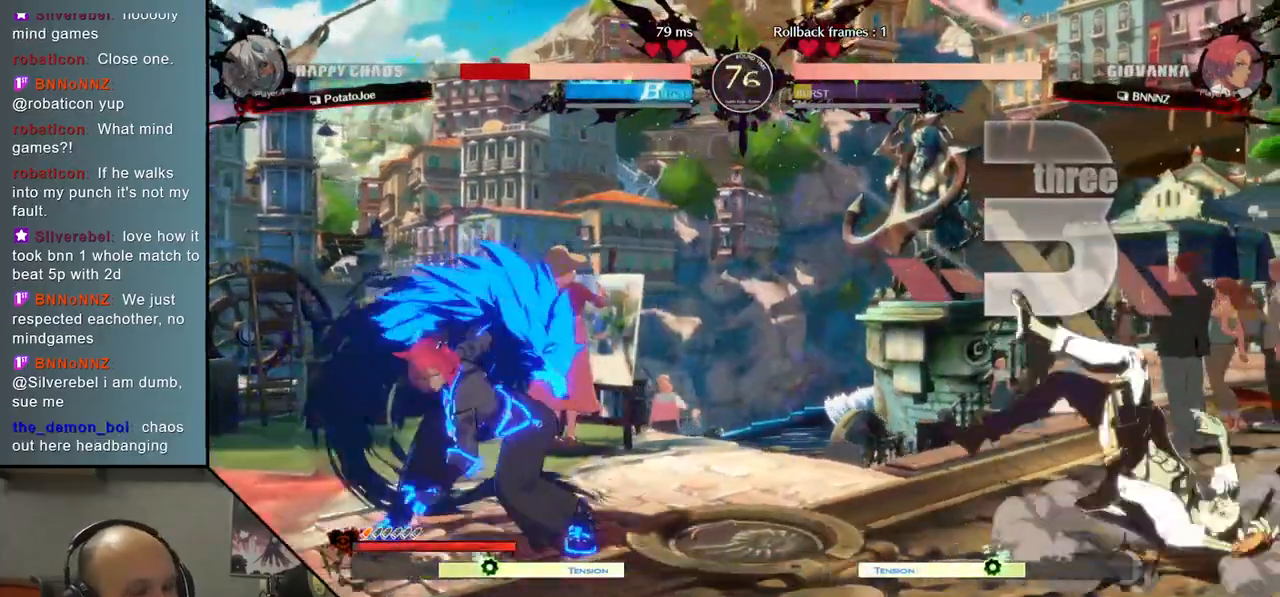
{"buttons": [], "left_stick": "left", "events": [[117, "left_stick", "left"], [150, "CIRCLE", "down"], [250, "CIRCLE", "up"], [350, "CIRCLE", "down"], [417, "CIRCLE", "up"]]}
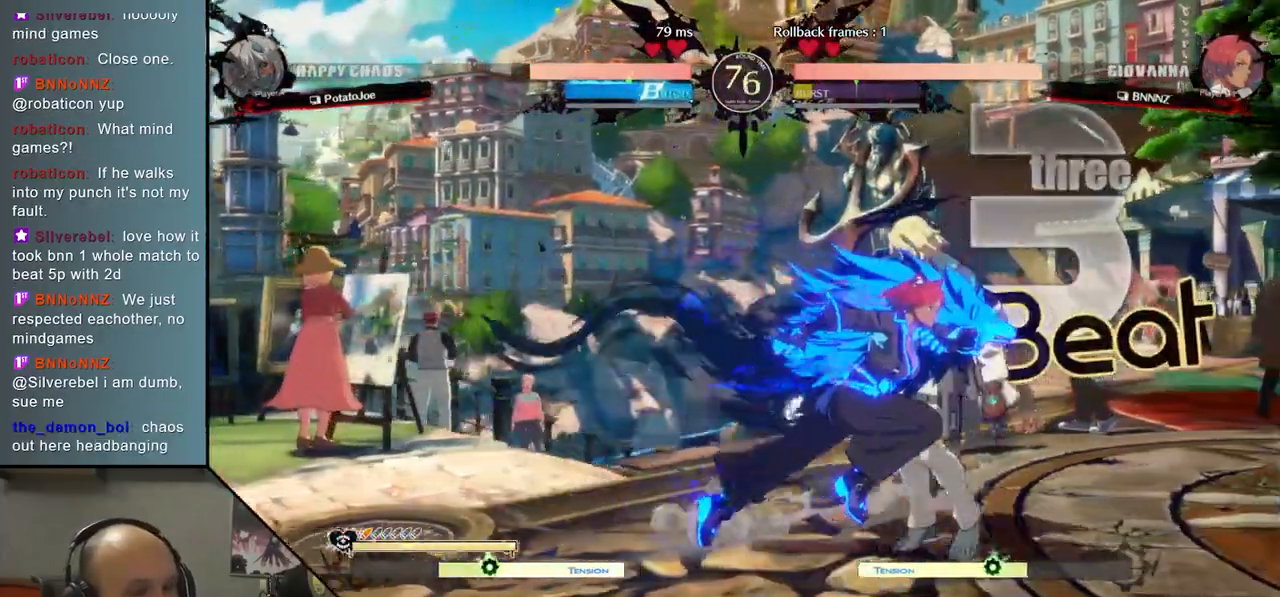
{"buttons": [], "left_stick": "down-right", "events": [[17, "CIRCLE", "down"], [100, "CIRCLE", "up"], [150, "left_stick", "center"], [283, "left_stick", "down-right"]]}
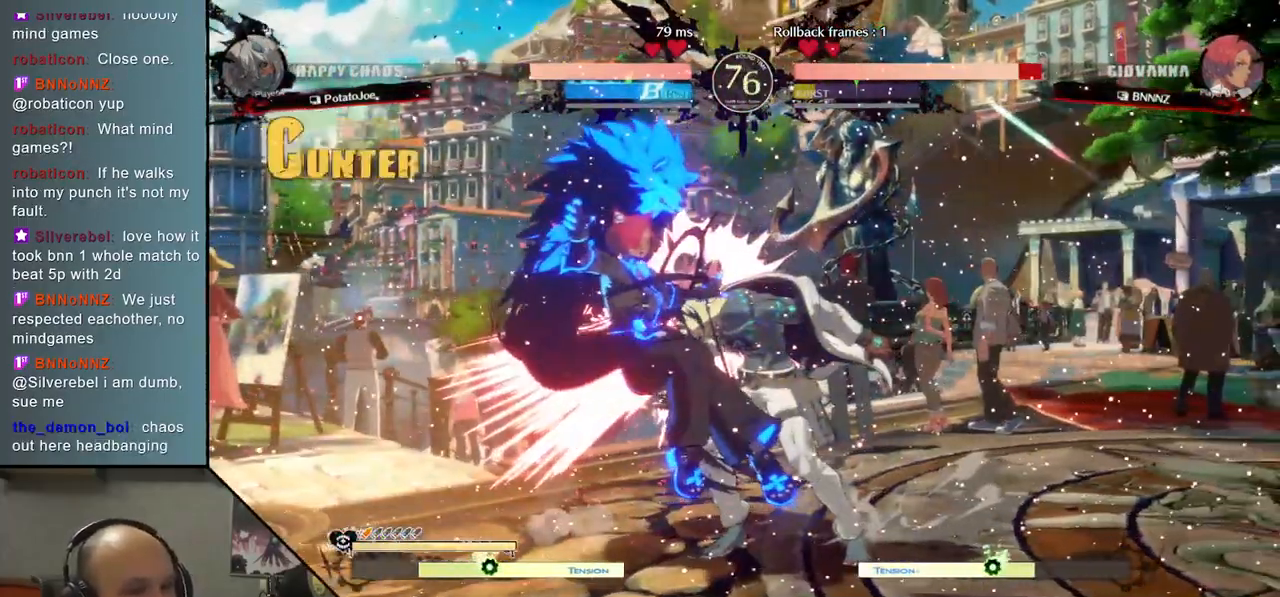
{"buttons": [], "left_stick": "down-right", "events": [[333, "left_stick", "right"], [483, "left_stick", "down-right"]]}
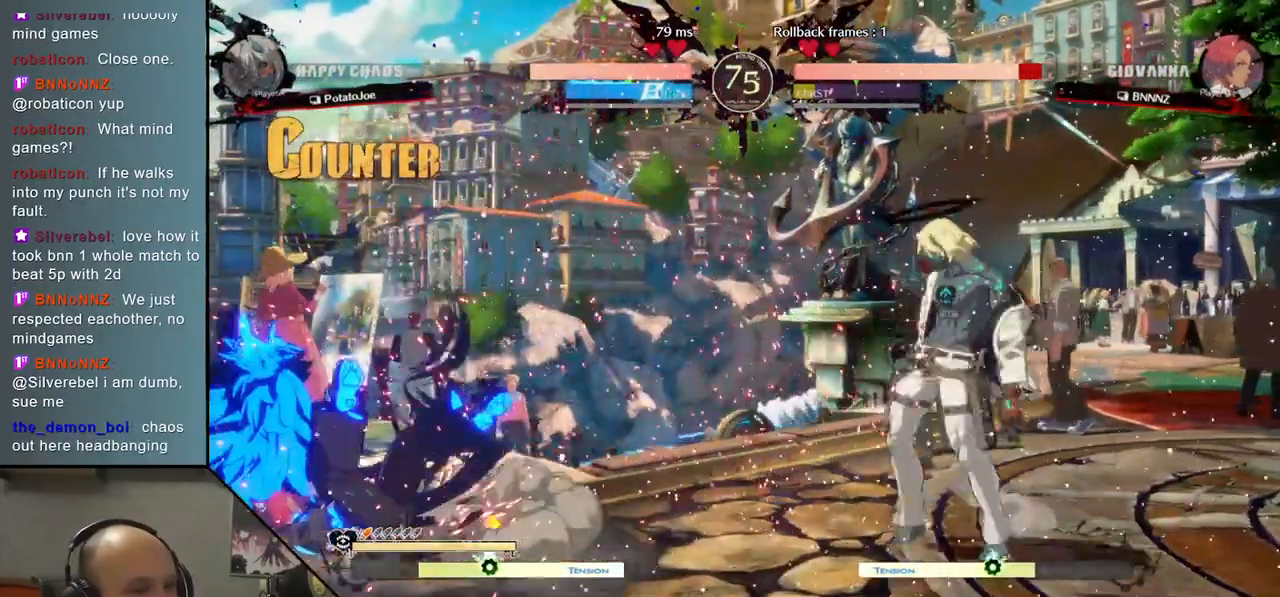
{"buttons": [], "left_stick": "center", "events": [[217, "left_stick", "center"], [383, "left_stick", "down"], [450, "left_stick", "center"]]}
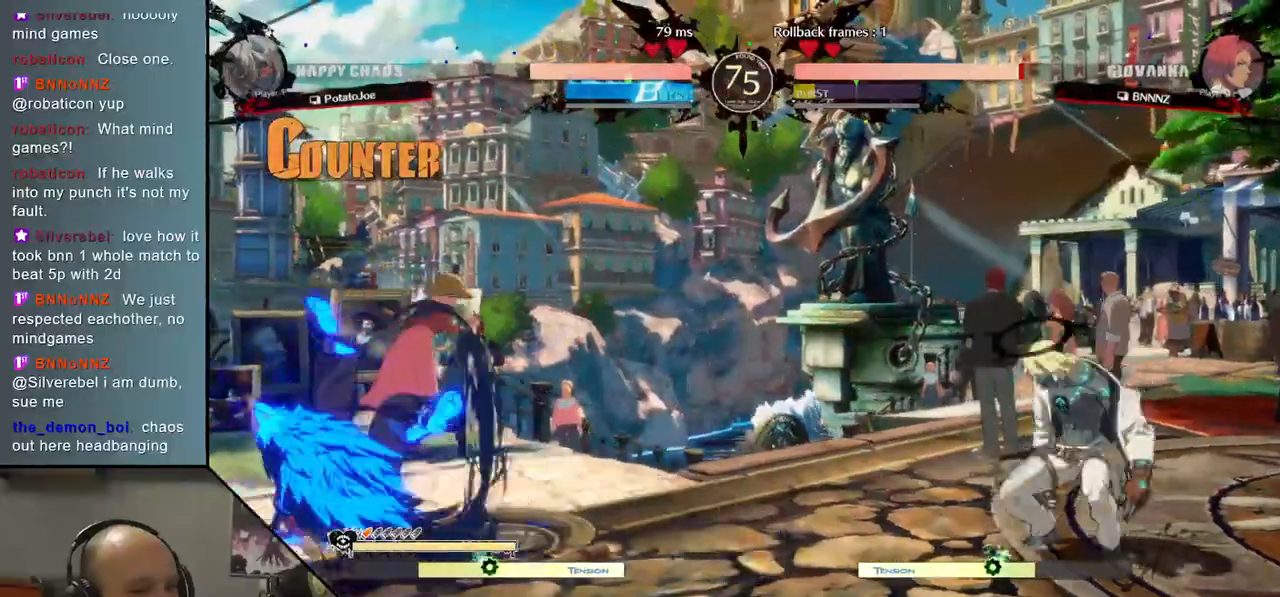
{"buttons": ["CIRCLE"], "left_stick": "center", "events": [[33, "left_stick", "down"], [100, "CIRCLE", "down"], [133, "left_stick", "center"]]}
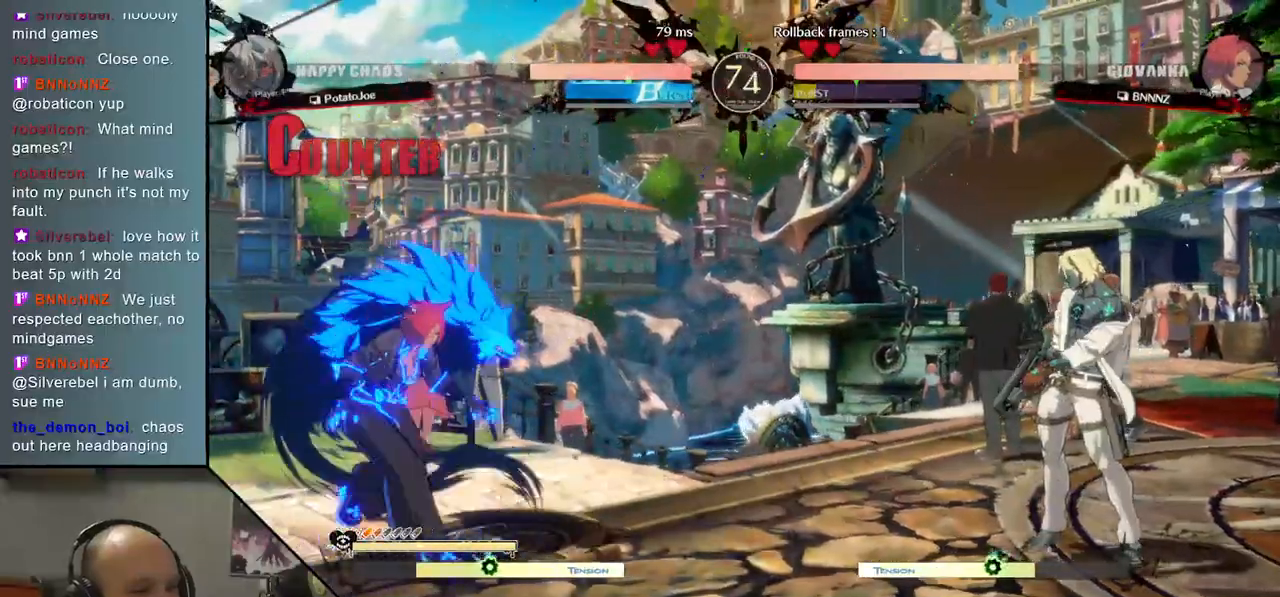
{"buttons": ["CIRCLE"], "left_stick": "center", "events": []}
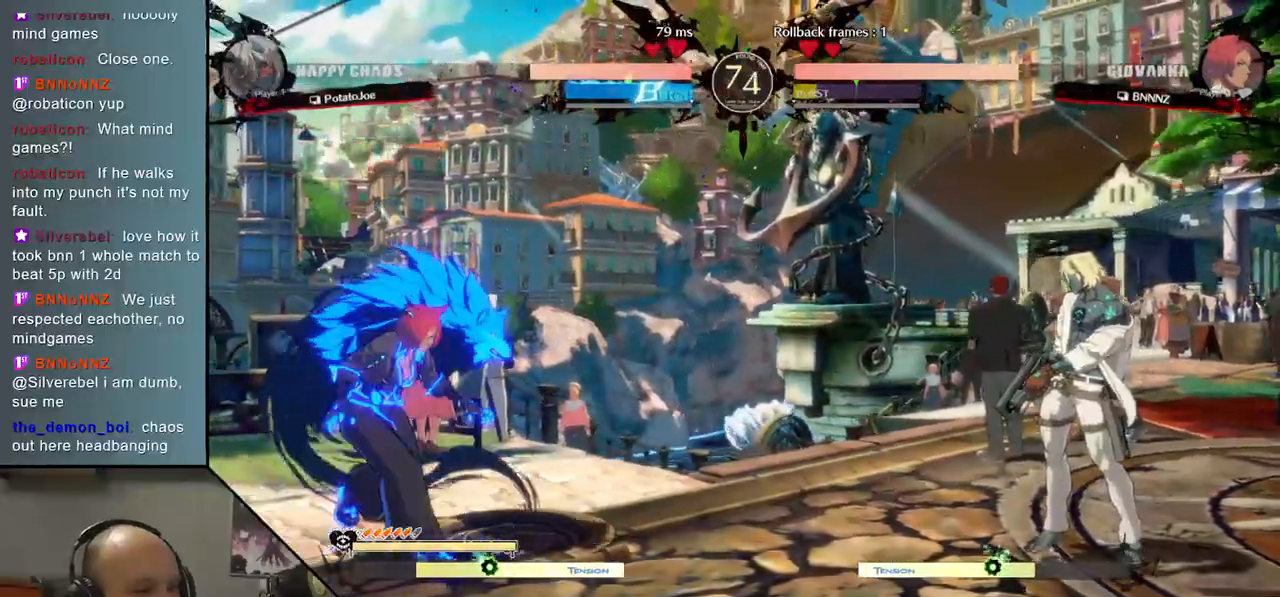
{"buttons": [], "left_stick": "left", "events": [[33, "CIRCLE", "up"], [67, "left_stick", "up"], [217, "left_stick", "center"], [400, "left_stick", "left"]]}
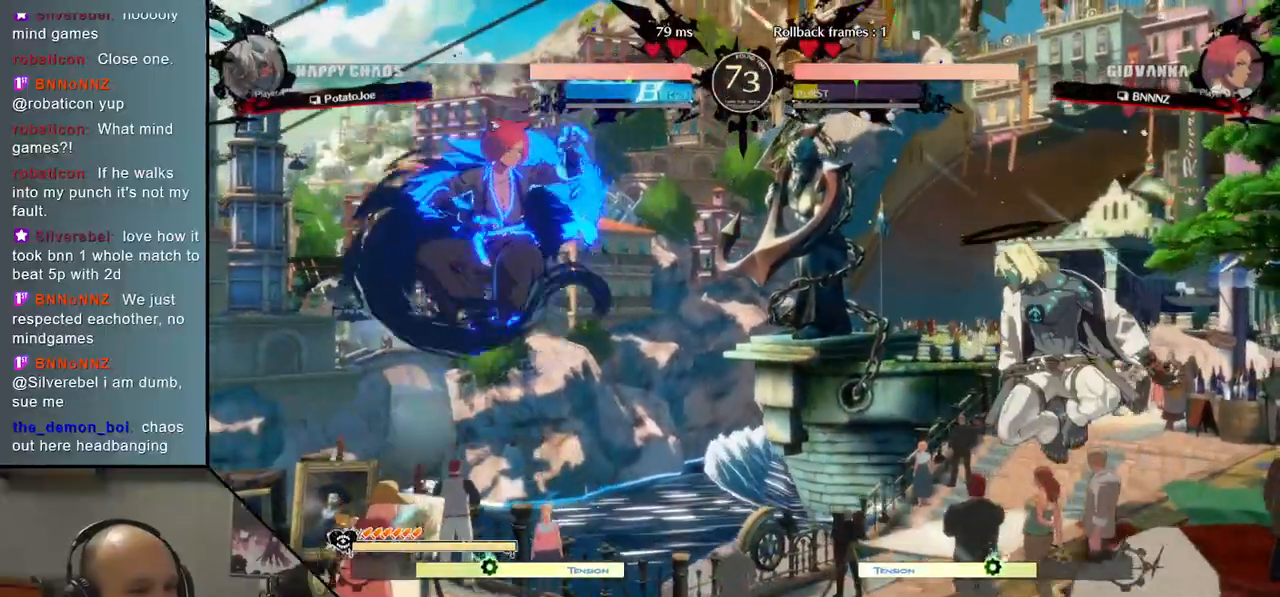
{"buttons": [], "left_stick": "left", "events": [[200, "SQUARE", "down"], [333, "SQUARE", "up"]]}
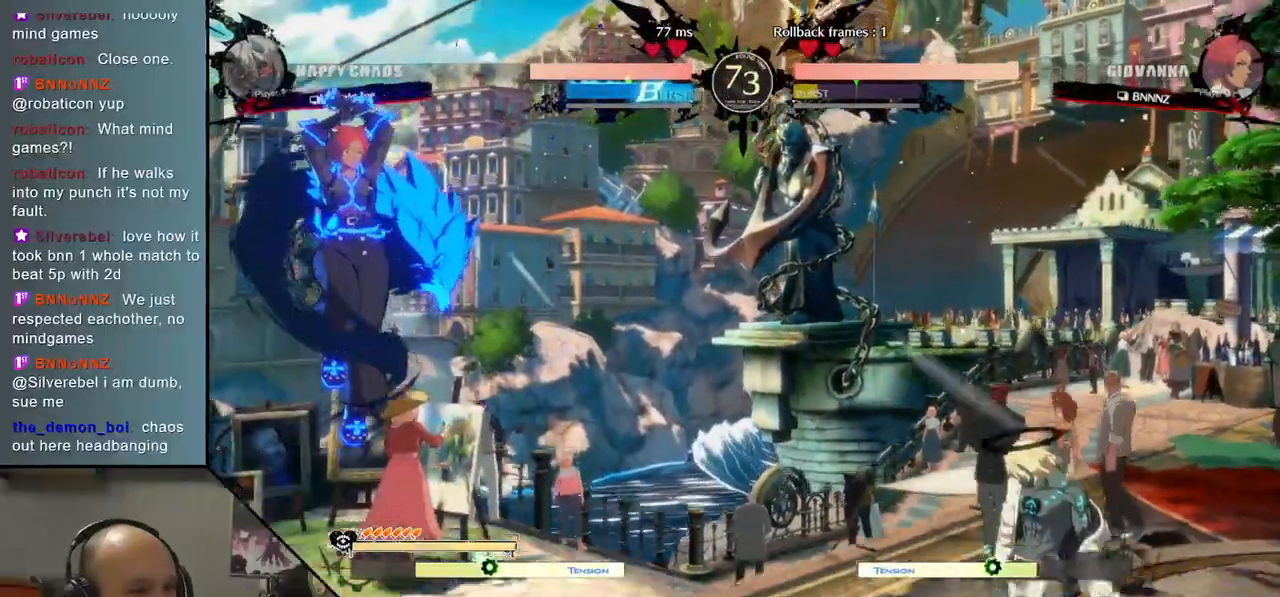
{"buttons": ["TRIANGLE"], "left_stick": "left", "events": [[200, "left_stick", "up"], [300, "left_stick", "center"], [367, "left_stick", "left"], [433, "TRIANGLE", "down"]]}
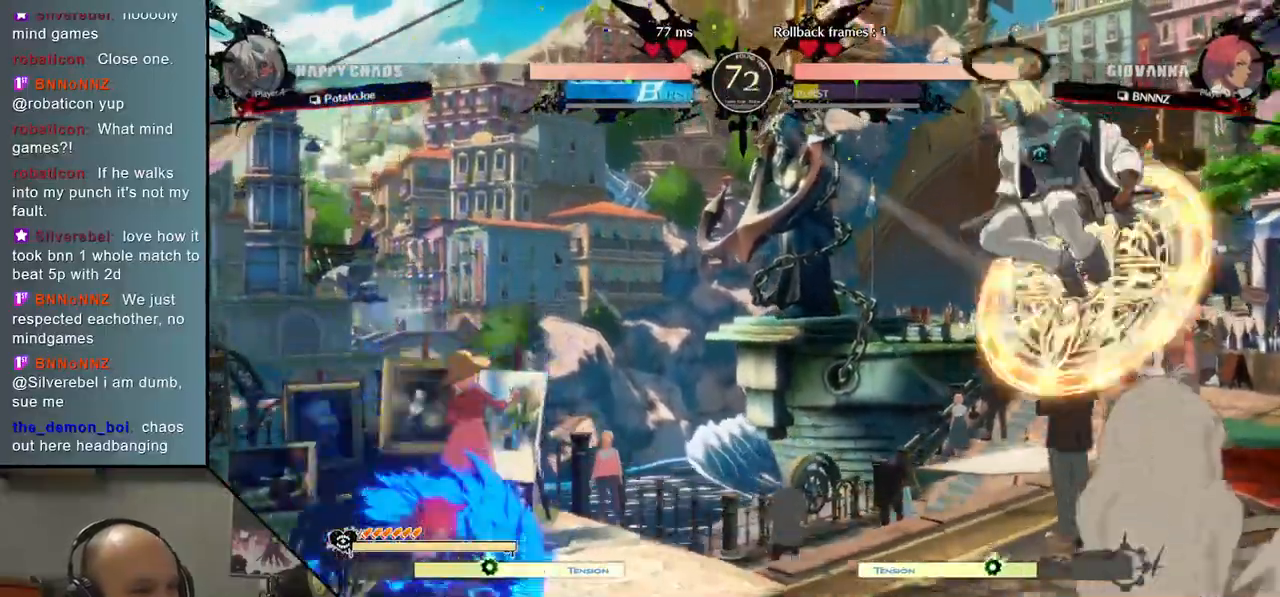
{"buttons": [], "left_stick": "center", "events": [[50, "TRIANGLE", "up"], [317, "R2", "down"], [317, "left_stick", "center"], [450, "R2", "up"]]}
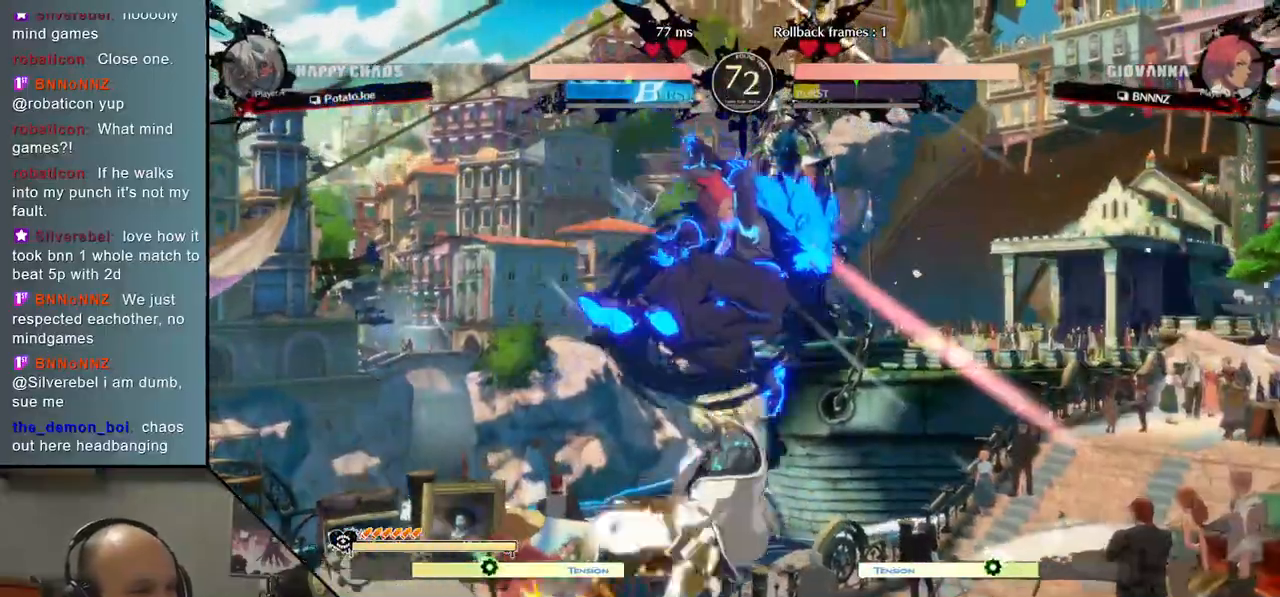
{"buttons": ["CIRCLE"], "left_stick": "right", "events": [[150, "left_stick", "left"], [433, "CIRCLE", "down"], [483, "left_stick", "right"]]}
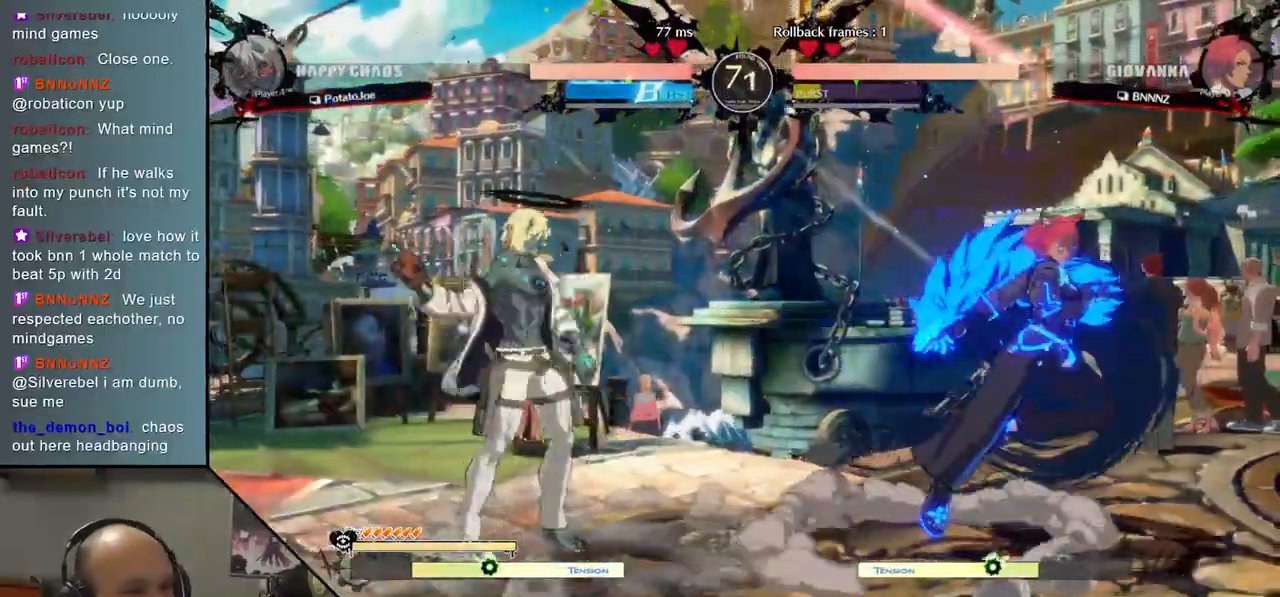
{"buttons": [], "left_stick": "right", "events": [[33, "CIRCLE", "up"], [317, "left_stick", "left"], [483, "left_stick", "right"]]}
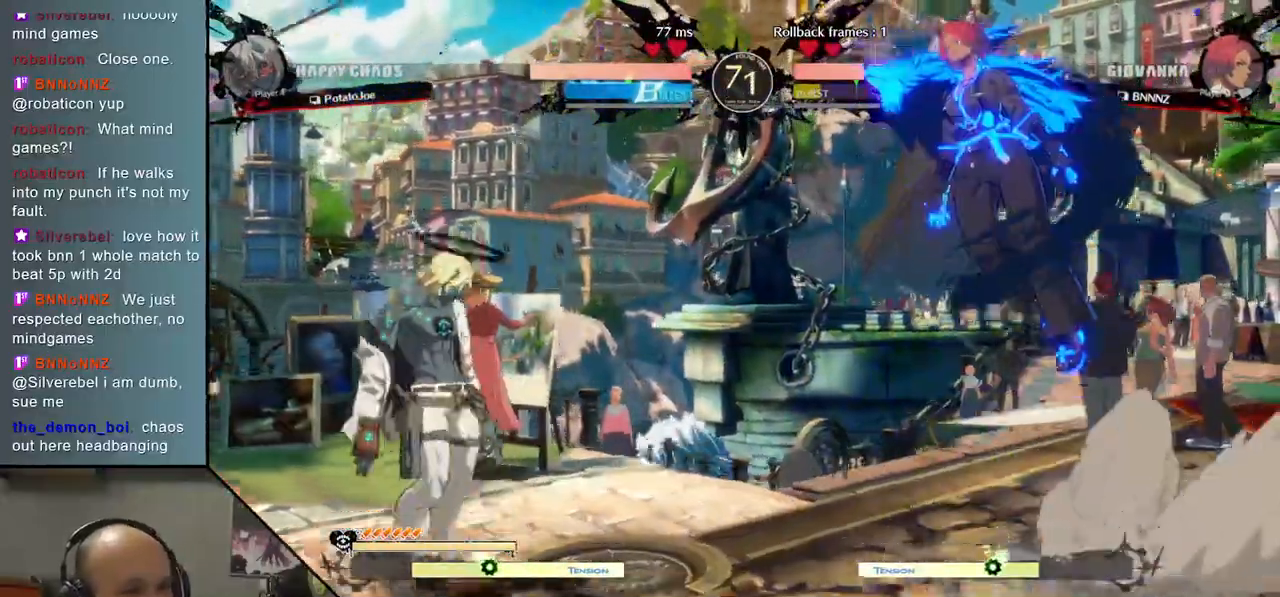
{"buttons": [], "left_stick": "left", "events": [[33, "R2", "down"], [200, "R2", "up"], [267, "left_stick", "center"], [317, "left_stick", "left"]]}
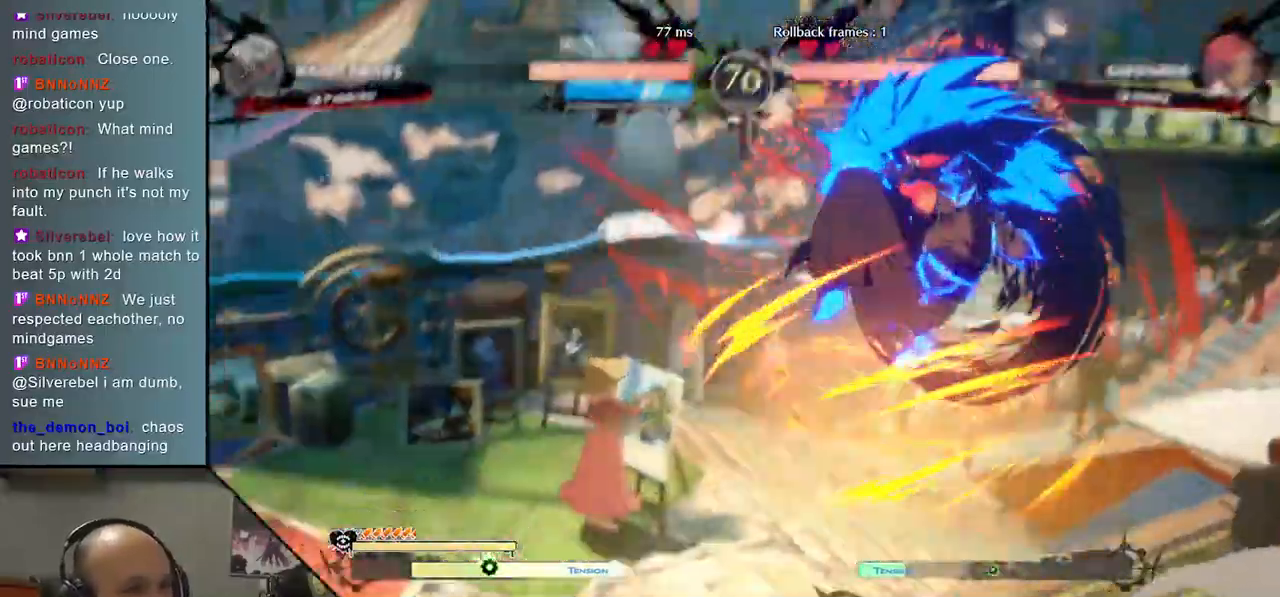
{"buttons": [], "left_stick": "left"}